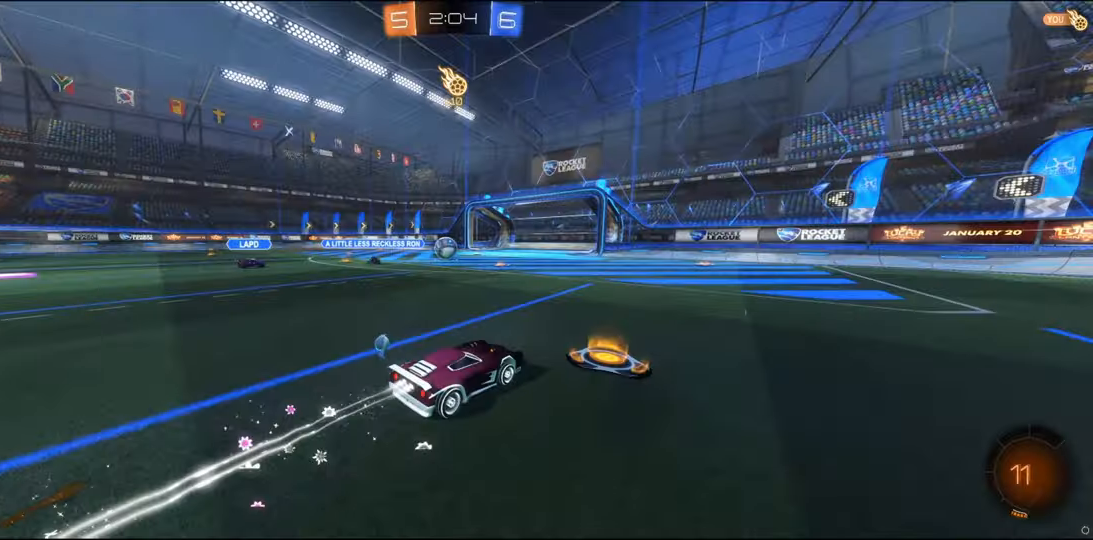
Gameplay with a controller (Xbox layout); each line is a JSON object with the inputs held at the frame after it. "events" lists button and stick changes between this image and that frame as [ms after this image, input, new state], when the widget could be followed in between. Not read: R2.
{"buttons": [], "left_stick": "center", "right_stick": "center", "events": [[67, "left_stick", "center"], [317, "left_stick", "right"], [367, "Y", "down"], [383, "B", "up"], [433, "left_stick", "center"], [483, "Y", "up"]]}
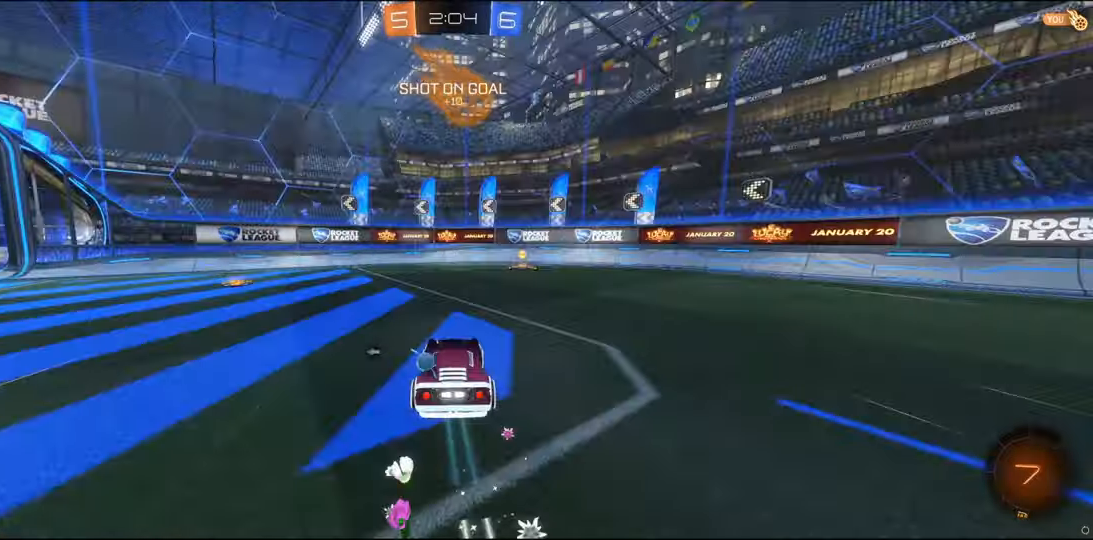
{"buttons": [], "left_stick": "right", "right_stick": "center", "events": [[83, "left_stick", "right"], [267, "Y", "down"], [417, "Y", "up"]]}
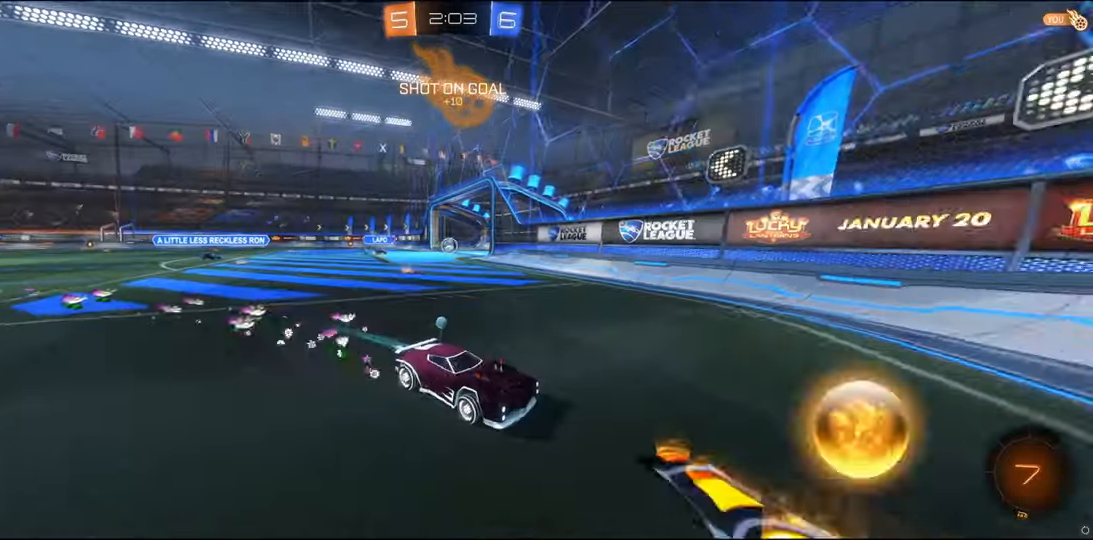
{"buttons": [], "left_stick": "right", "right_stick": "center", "events": [[67, "Y", "down"], [167, "Y", "up"], [233, "Y", "down"], [317, "Y", "up"]]}
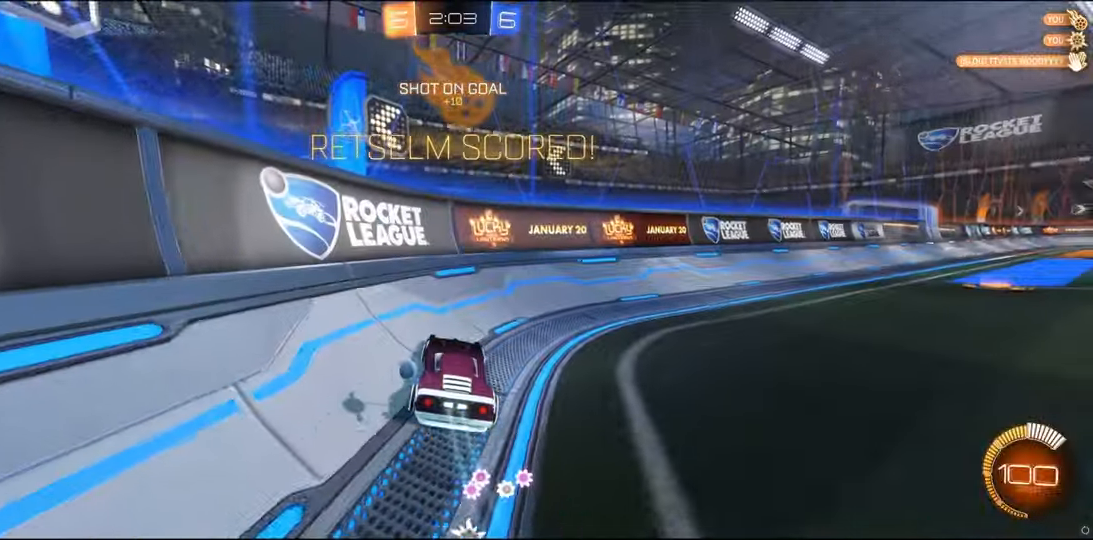
{"buttons": [], "left_stick": "right", "right_stick": "center", "events": []}
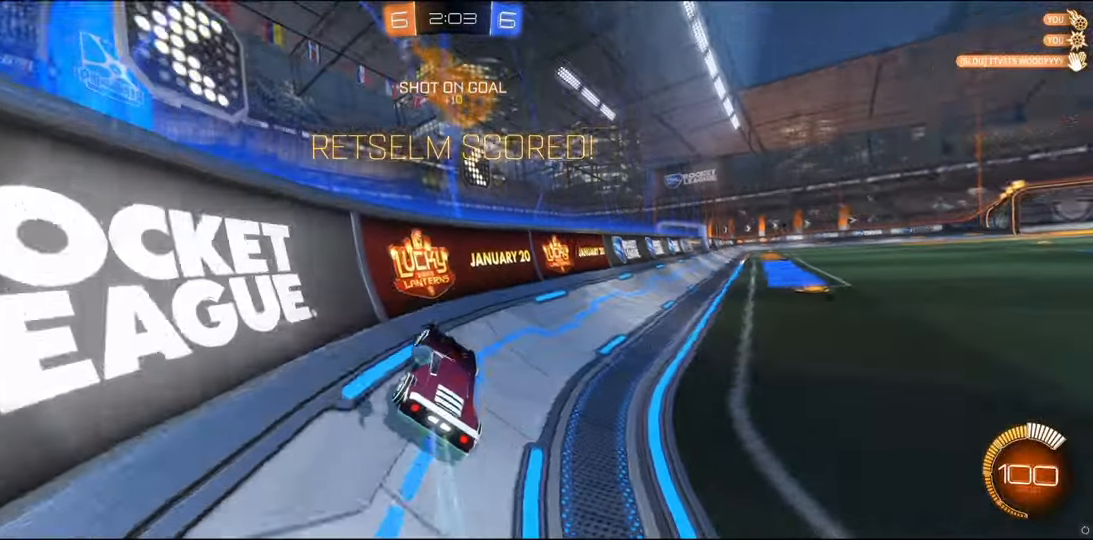
{"buttons": [], "left_stick": "center", "right_stick": "center", "events": [[333, "left_stick", "center"]]}
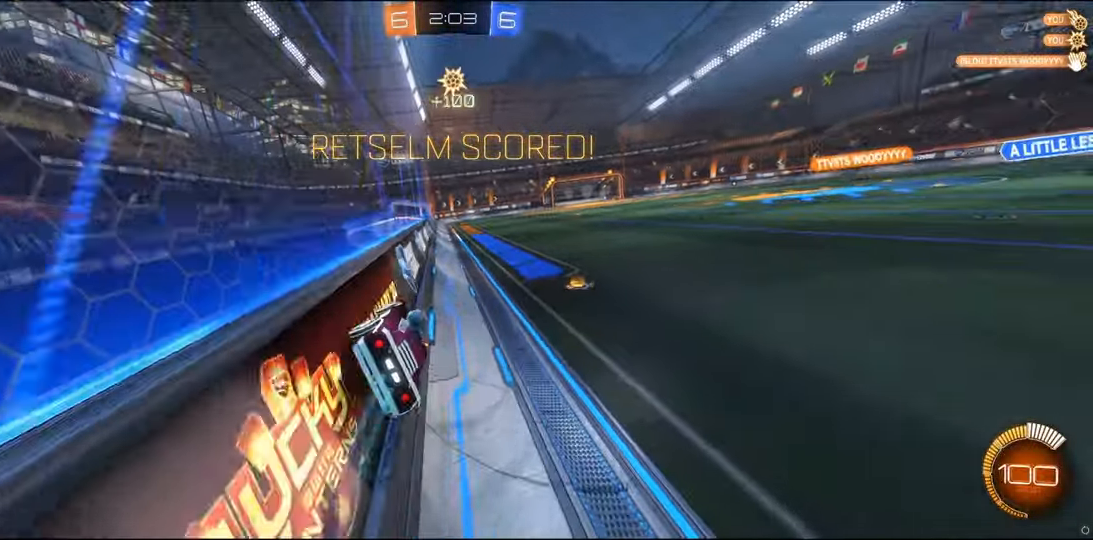
{"buttons": ["R1"], "left_stick": "center", "right_stick": "center", "events": [[17, "A", "down"], [17, "R1", "down"], [83, "left_stick", "left"], [133, "left_stick", "down-left"], [167, "A", "up"], [384, "left_stick", "center"]]}
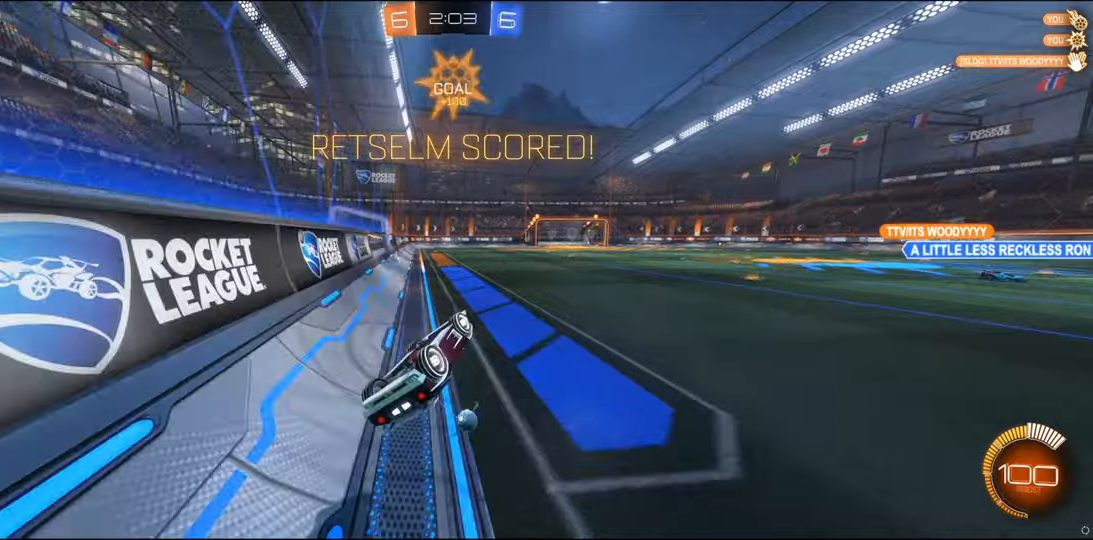
{"buttons": [], "left_stick": "center", "right_stick": "center", "events": [[17, "R1", "up"], [184, "A", "down"], [267, "A", "up"], [417, "A", "down"], [467, "A", "up"]]}
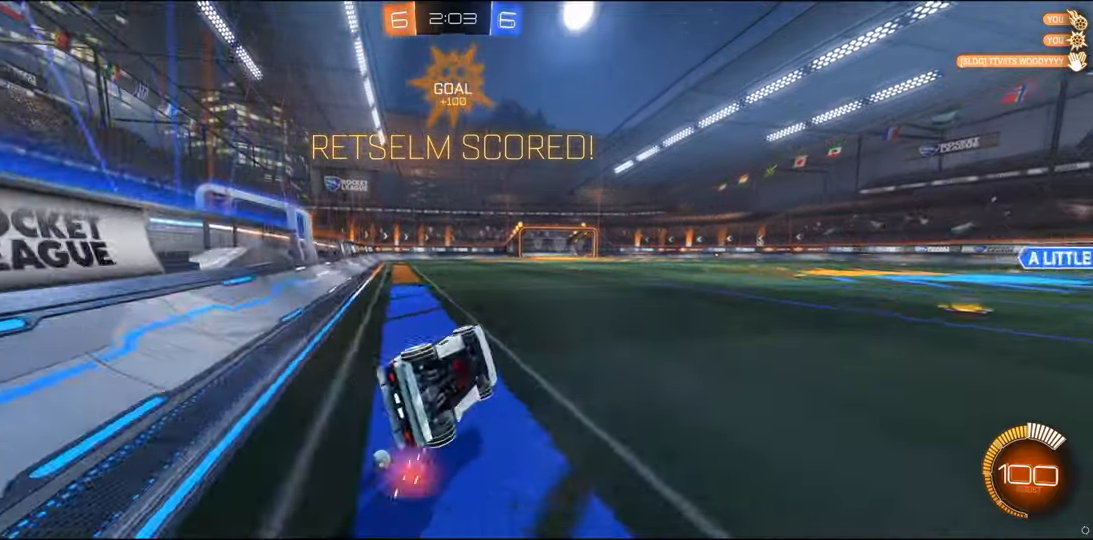
{"buttons": ["B"], "left_stick": "down-left", "right_stick": "center", "events": [[67, "A", "down"], [134, "A", "up"], [317, "A", "down"], [367, "left_stick", "down-left"], [417, "B", "down"], [434, "A", "up"]]}
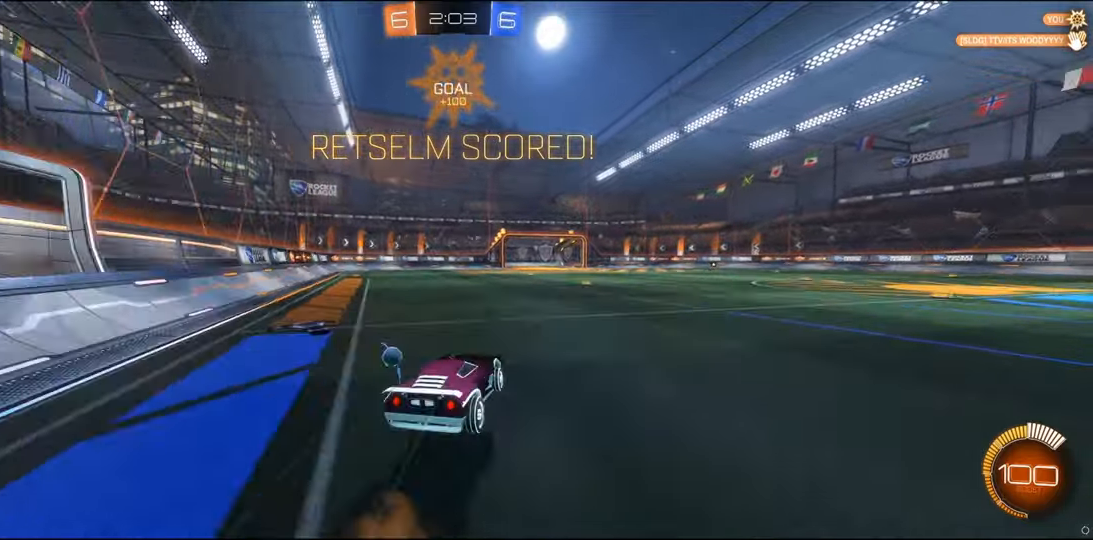
{"buttons": ["R1"], "left_stick": "right", "right_stick": "center", "events": [[67, "A", "down"], [67, "R1", "down"], [134, "B", "up"], [167, "A", "up"], [167, "left_stick", "up"], [217, "A", "down"], [234, "B", "down"], [267, "left_stick", "up-right"], [334, "A", "up"], [367, "B", "up"], [484, "left_stick", "right"]]}
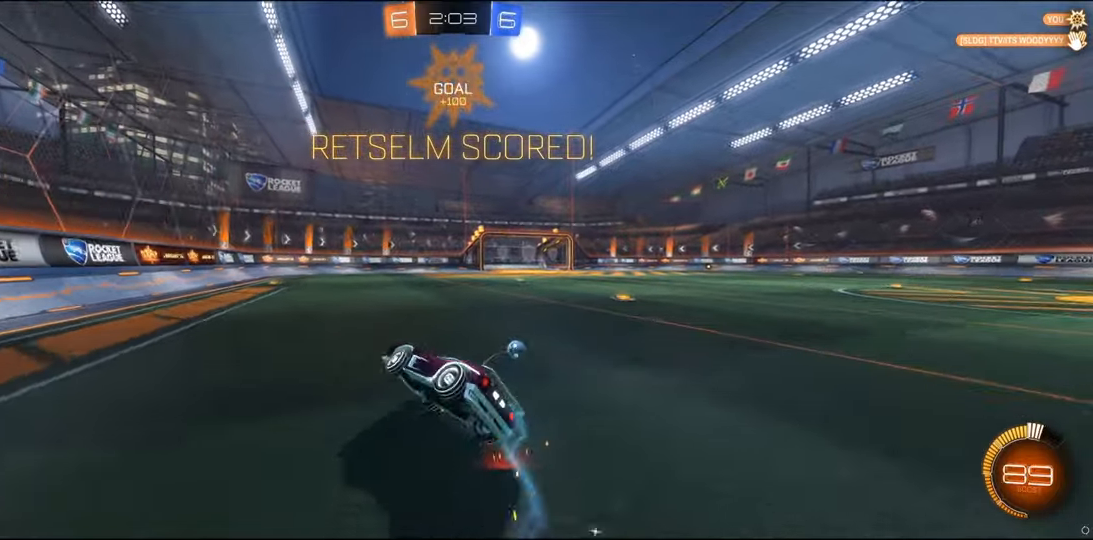
{"buttons": ["A"], "left_stick": "center", "right_stick": "center", "events": [[17, "A", "down"], [167, "A", "up"], [267, "A", "down"], [334, "R1", "up"], [367, "A", "up"], [400, "left_stick", "center"], [467, "A", "down"]]}
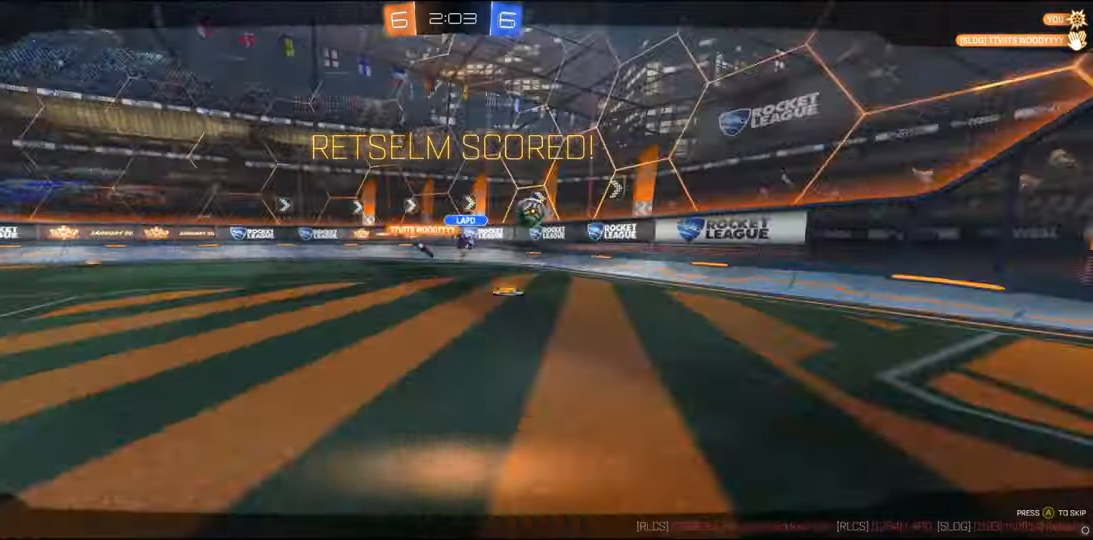
{"buttons": ["L2"], "left_stick": "center", "right_stick": "center", "events": [[34, "A", "up"], [134, "left_stick", "right"], [384, "L2", "down"], [450, "left_stick", "center"]]}
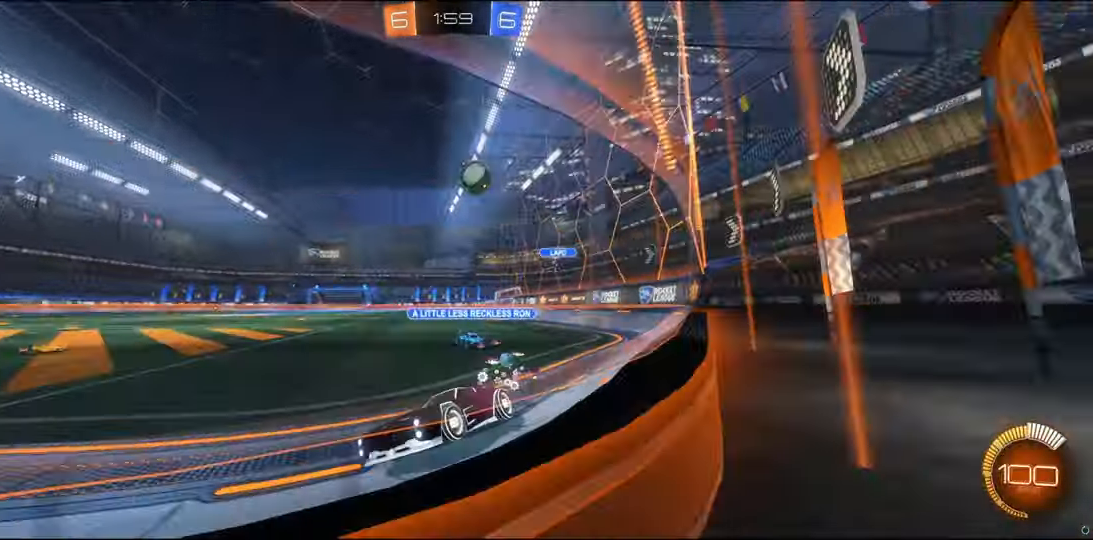
{"buttons": [], "left_stick": "left", "right_stick": "center", "events": [[50, "left_stick", "right"], [84, "L2", "up"], [234, "left_stick", "center"], [284, "left_stick", "left"]]}
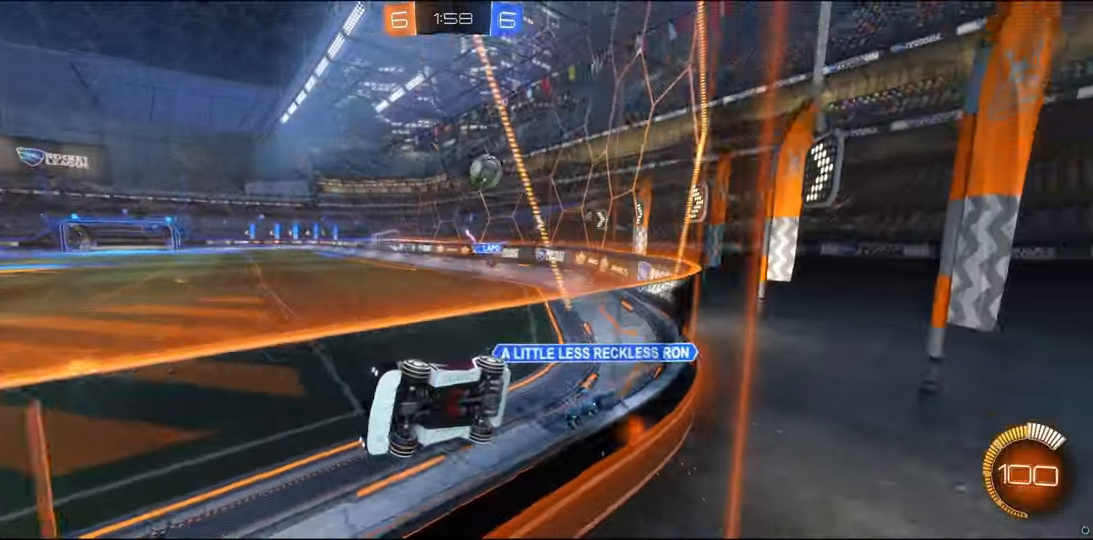
{"buttons": [], "left_stick": "down-left", "right_stick": "center", "events": [[300, "left_stick", "down-left"]]}
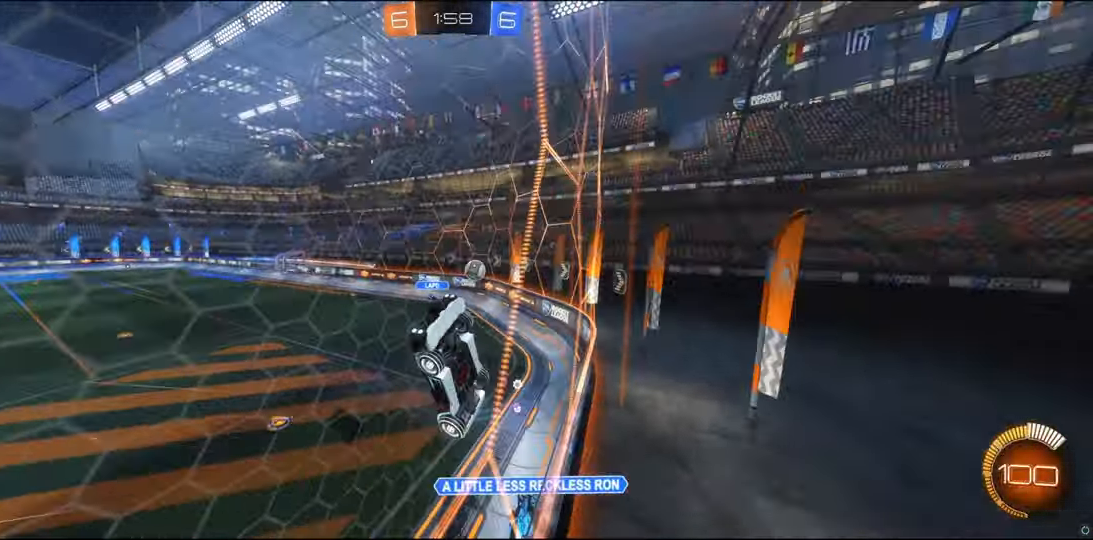
{"buttons": [], "left_stick": "center", "right_stick": "center", "events": [[450, "left_stick", "center"]]}
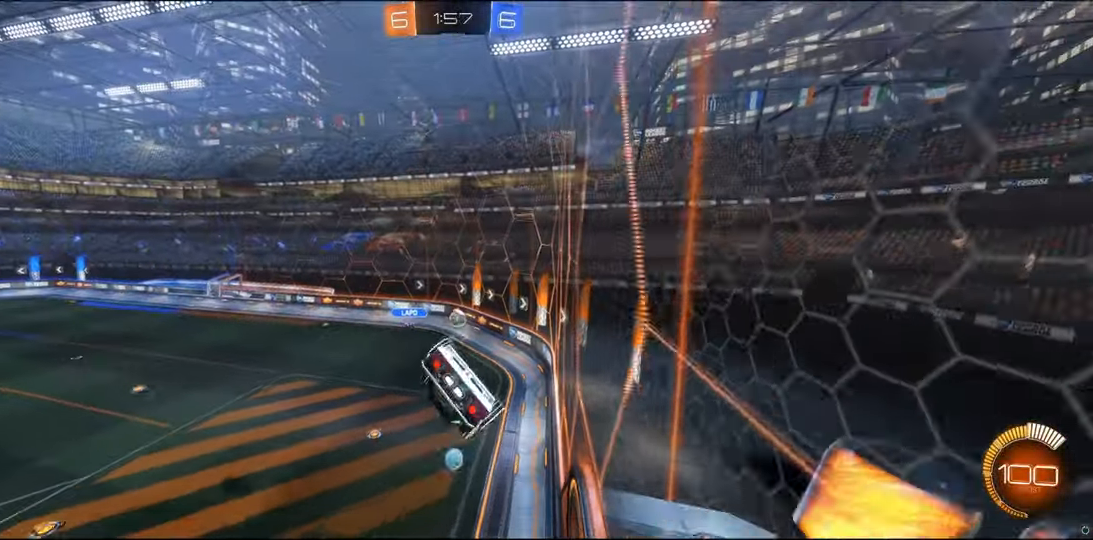
{"buttons": [], "left_stick": "center", "right_stick": "center", "events": [[84, "R1", "down"], [234, "left_stick", "up-left"], [300, "R1", "up"], [350, "left_stick", "center"]]}
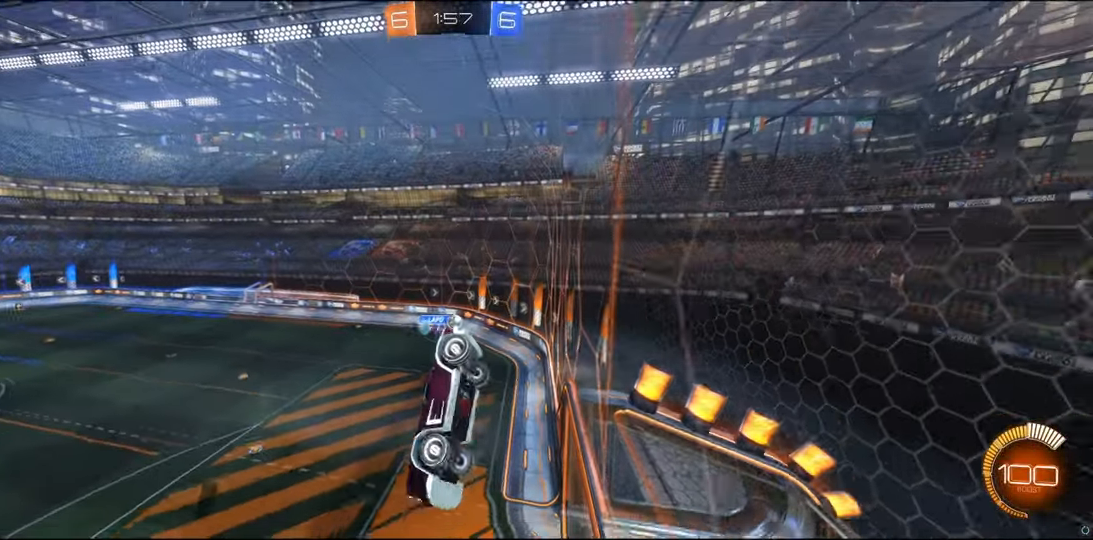
{"buttons": [], "left_stick": "center", "right_stick": "center", "events": []}
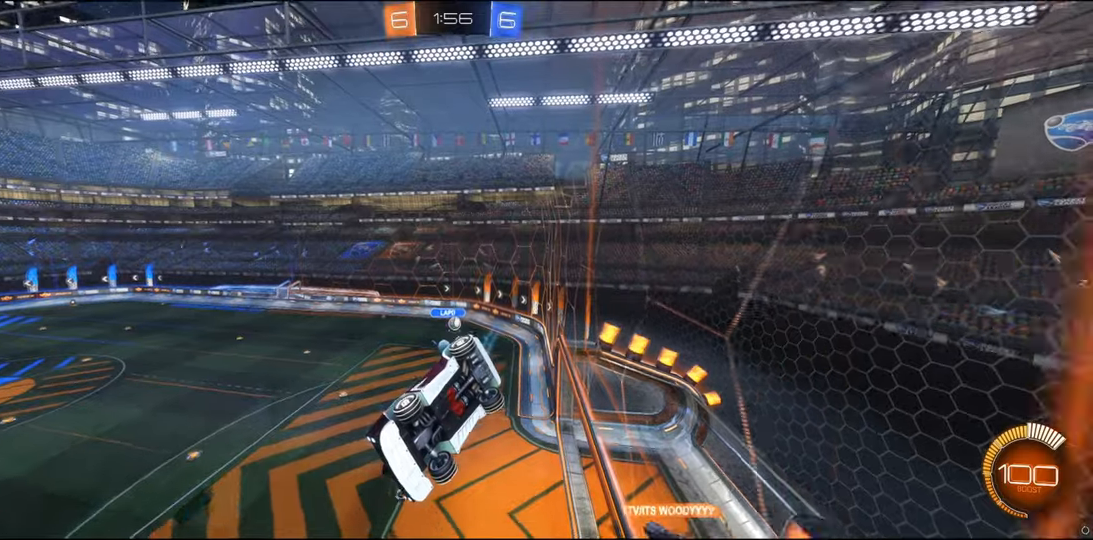
{"buttons": [], "left_stick": "center", "right_stick": "center", "events": [[333, "left_stick", "up"], [483, "left_stick", "center"]]}
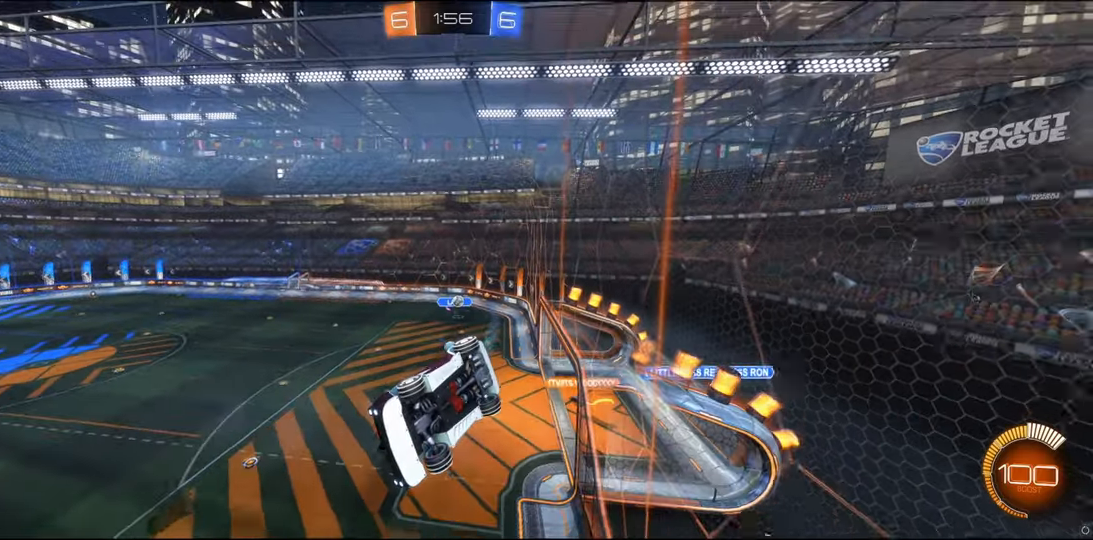
{"buttons": [], "left_stick": "down", "right_stick": "center", "events": [[483, "left_stick", "down"]]}
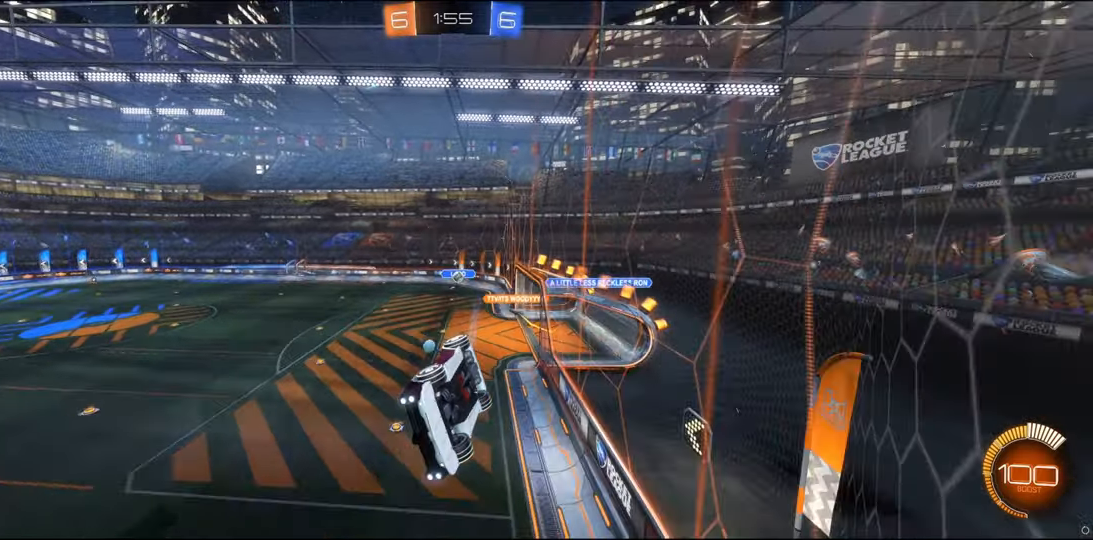
{"buttons": [], "left_stick": "center", "right_stick": "center", "events": [[150, "left_stick", "center"]]}
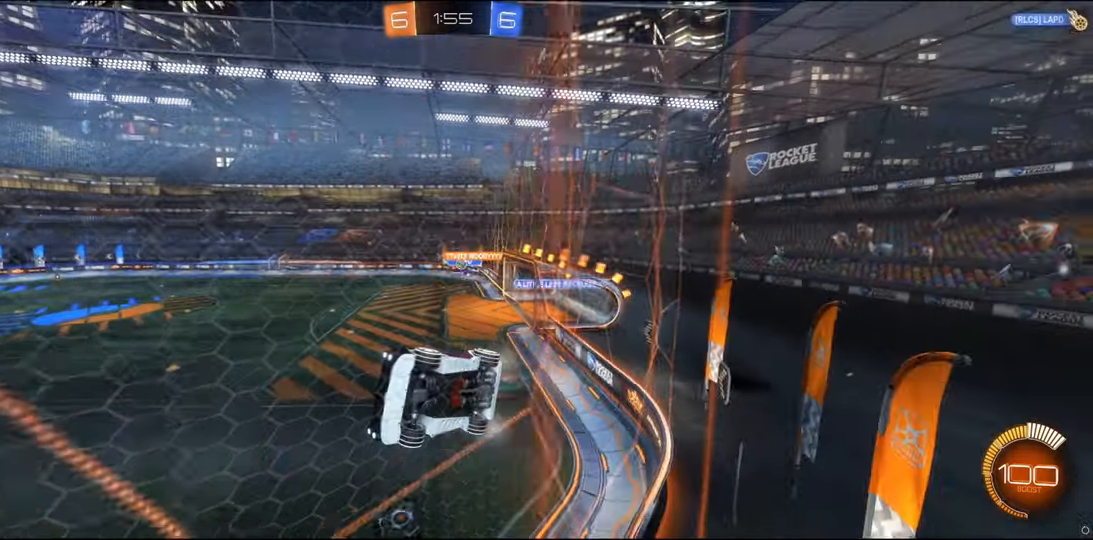
{"buttons": ["B"], "left_stick": "right", "right_stick": "center", "events": [[50, "left_stick", "right"], [483, "B", "down"]]}
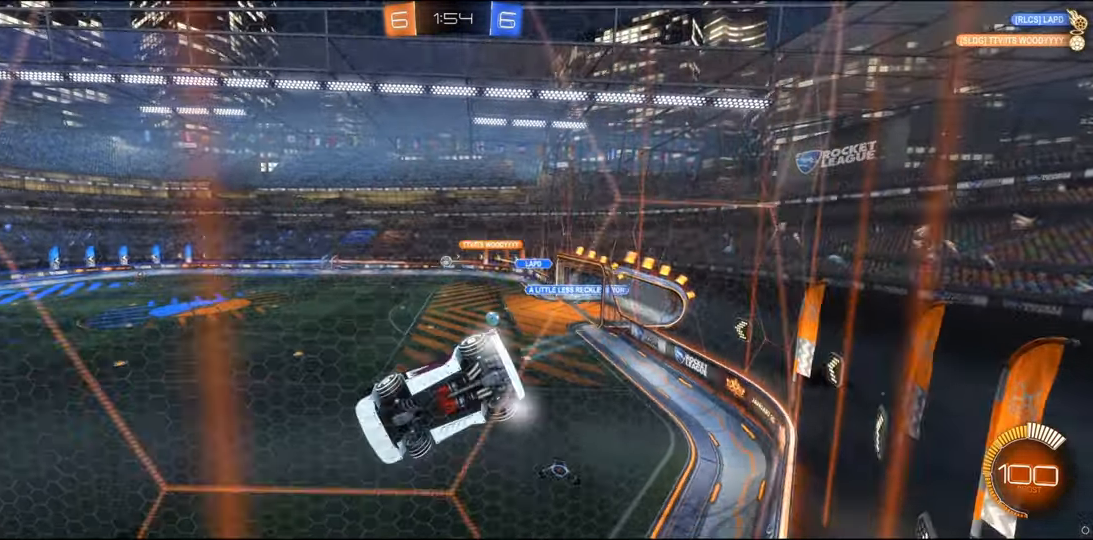
{"buttons": ["B"], "left_stick": "center", "right_stick": "center", "events": [[33, "left_stick", "center"], [433, "left_stick", "left"], [500, "left_stick", "center"]]}
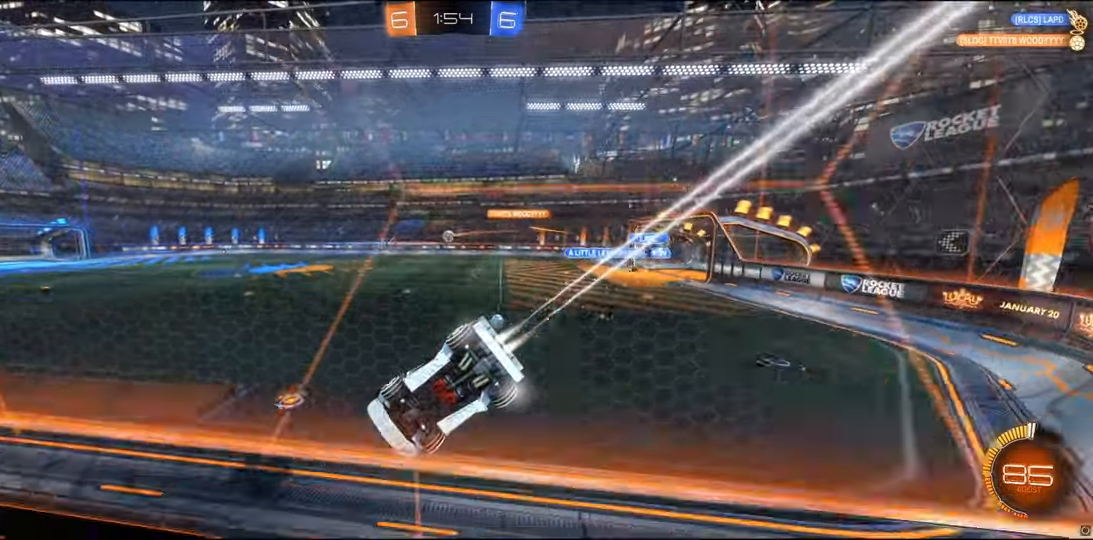
{"buttons": ["B"], "left_stick": "center", "right_stick": "center", "events": []}
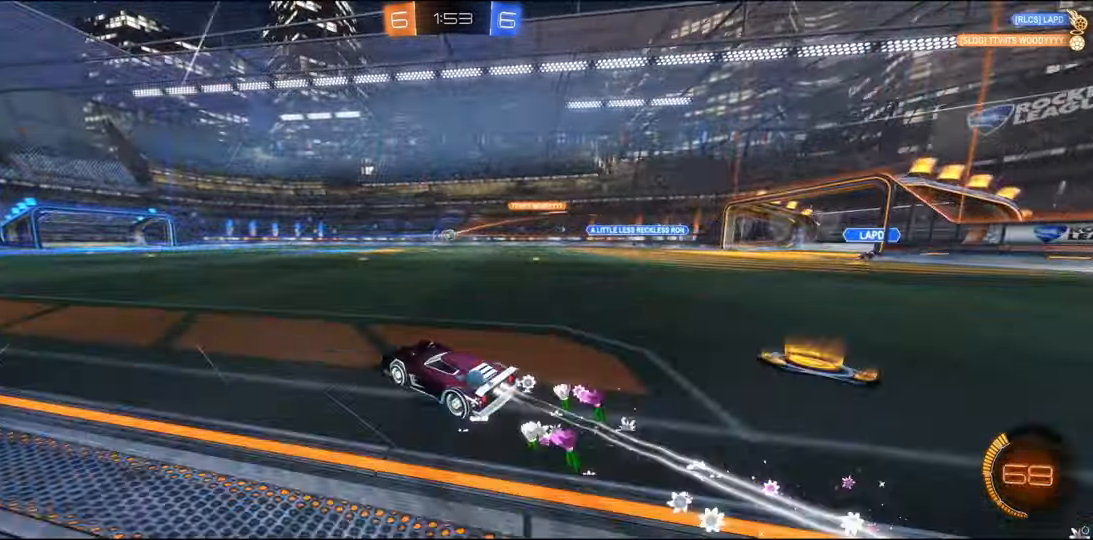
{"buttons": [], "left_stick": "center", "right_stick": "center", "events": [[133, "B", "up"], [283, "left_stick", "right"], [383, "left_stick", "center"]]}